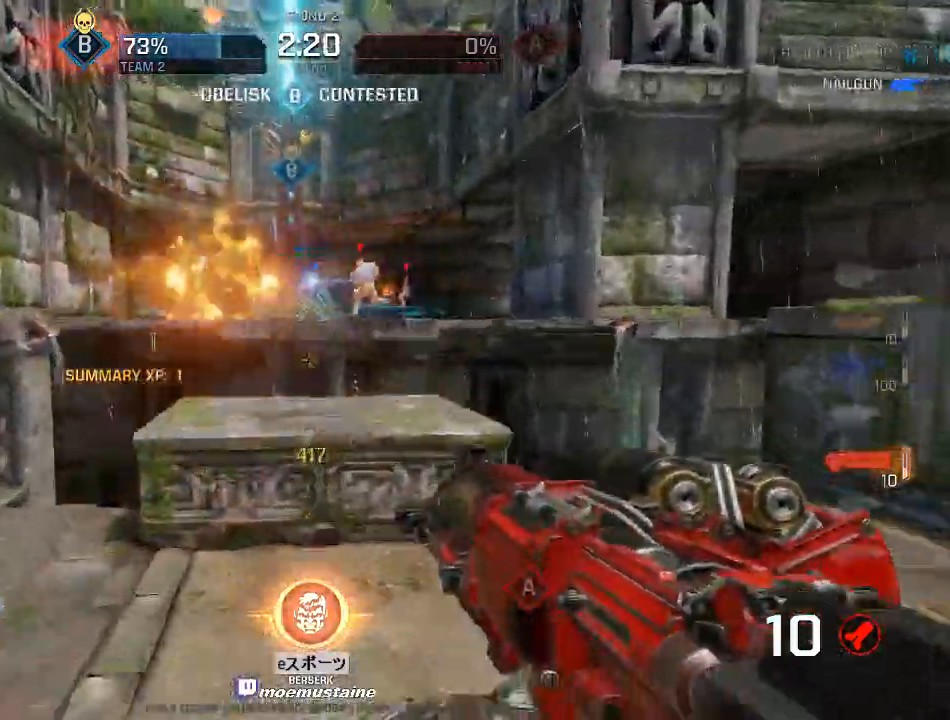
Gameplay with keyboard and mouse; each line is a JSON object with the keys and mouse buttons held at the frame after it. "events" lists presses ("down") and releases ("up") of "a", "caps_lock", "d", "e", "f", "q", "r", "s", "shift", "space", "tab", "w", "mouse_left", "mouse_wheel", "mouse_right" and "mouse_mb5" between this image and that frame as [ms after this image, input, new state], when the widget could be followed in between. "mouse_left", "mouse_wheel", "mouse_right", "mouse_mb5" = the "left", "wheel", "right", "mb5" buttons of the "mouse" list. No other keys are recorded. "wheel" means that the mouse wheel is clicked or scrolled. Mouse movement is not recorded. Not read: other_keys.
{"keys": ["d", "w"], "mouse": [], "events": [[17, "mouse_right", "up"], [67, "mouse_right", "down"], [150, "d", "down"], [183, "a", "up"], [200, "mouse_right", "up"], [283, "mouse_left", "down"], [300, "w", "up"], [433, "mouse_left", "up"], [450, "w", "down"]]}
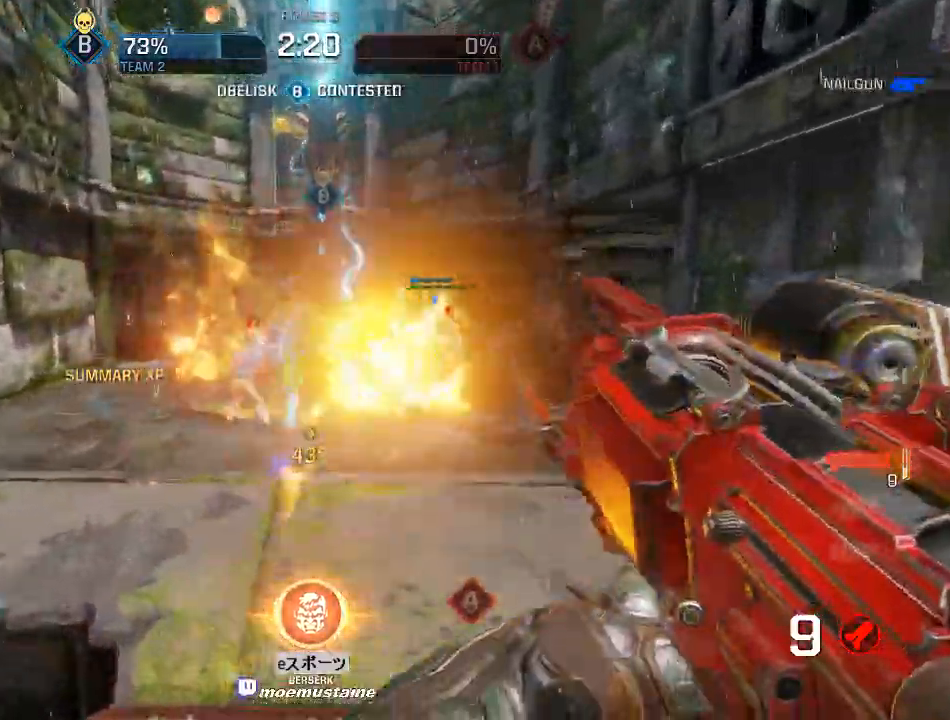
{"keys": ["a", "w"], "mouse": [], "events": [[33, "a", "down"], [50, "d", "up"], [117, "w", "up"], [217, "w", "down"], [367, "a", "up"], [450, "a", "down"]]}
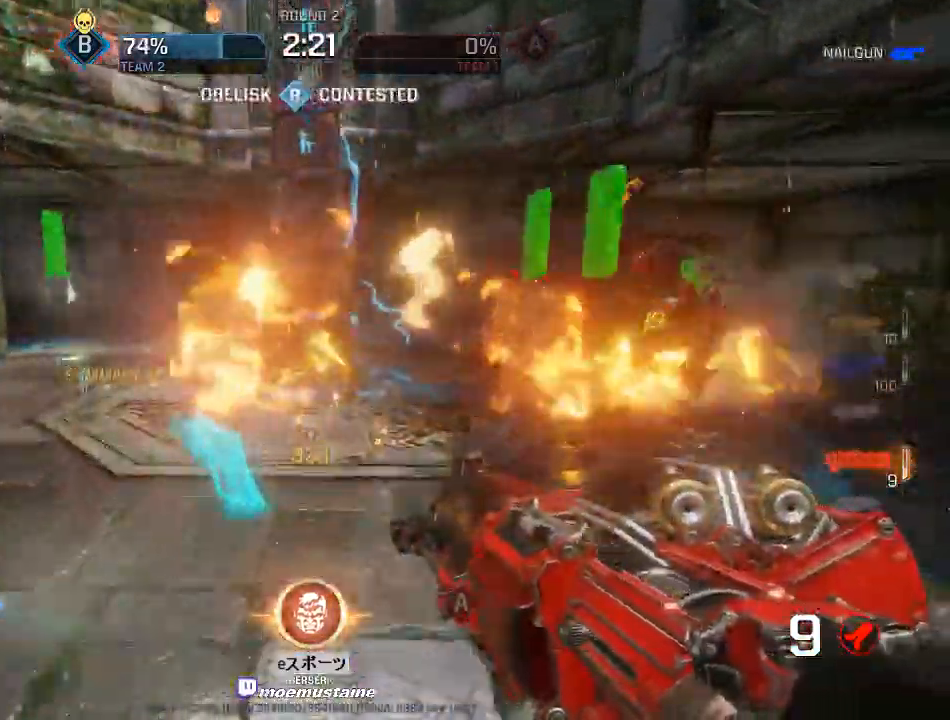
{"keys": ["d", "w"], "mouse": [], "events": [[50, "w", "up"], [100, "mouse_left", "down"], [233, "mouse_left", "up"], [400, "w", "down"], [467, "a", "up"], [467, "d", "down"]]}
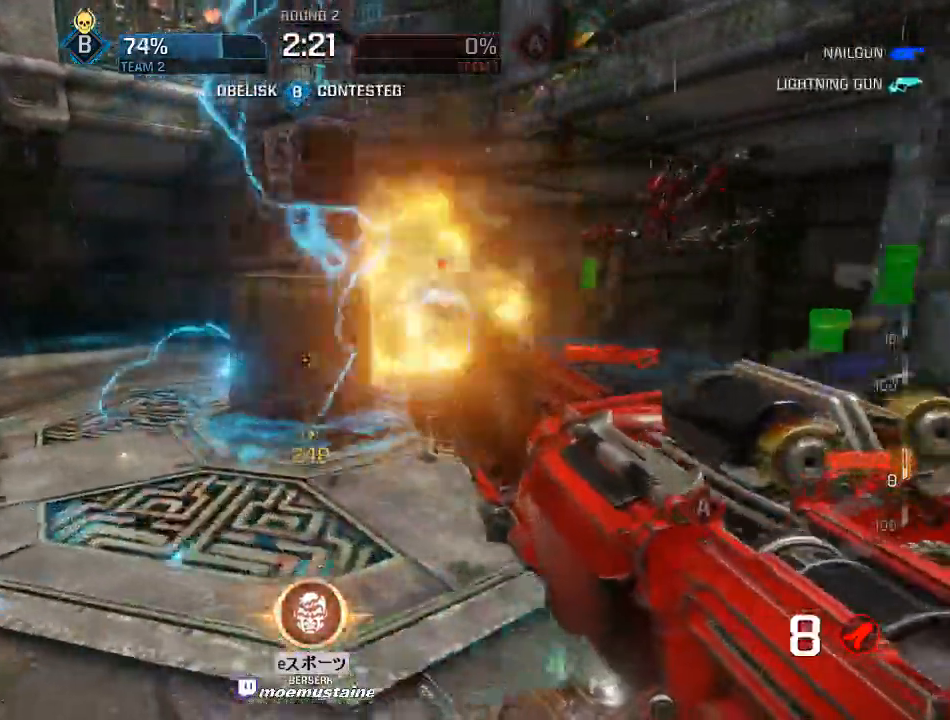
{"keys": ["a"], "mouse": [], "events": [[400, "a", "down"], [433, "d", "up"], [467, "w", "up"]]}
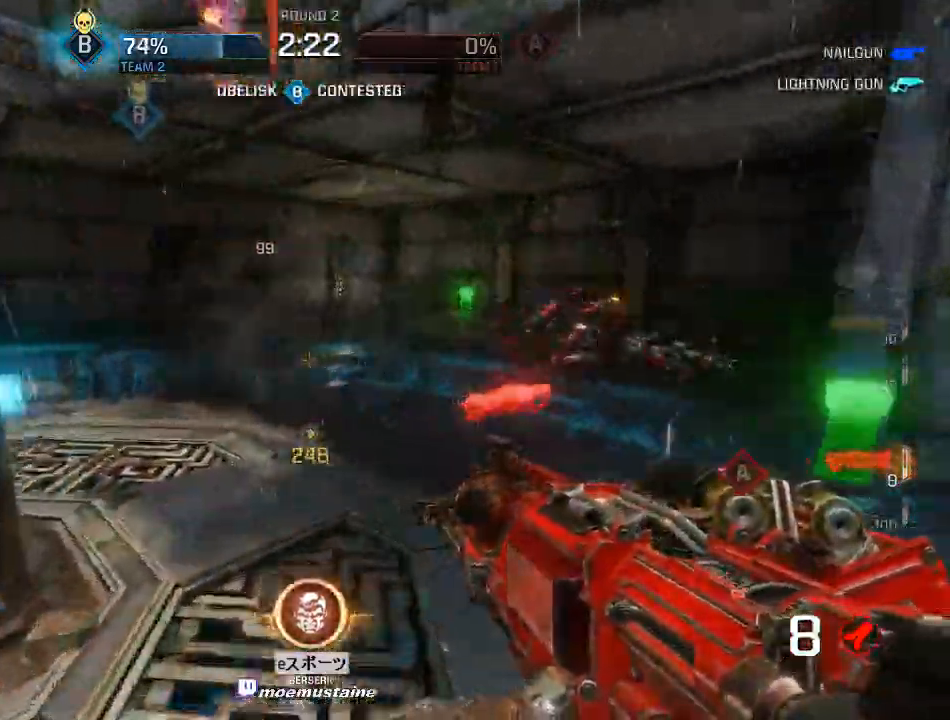
{"keys": ["a"], "mouse": [], "events": [[17, "s", "down"], [267, "mouse_right", "down"], [367, "mouse_right", "up"], [417, "s", "up"]]}
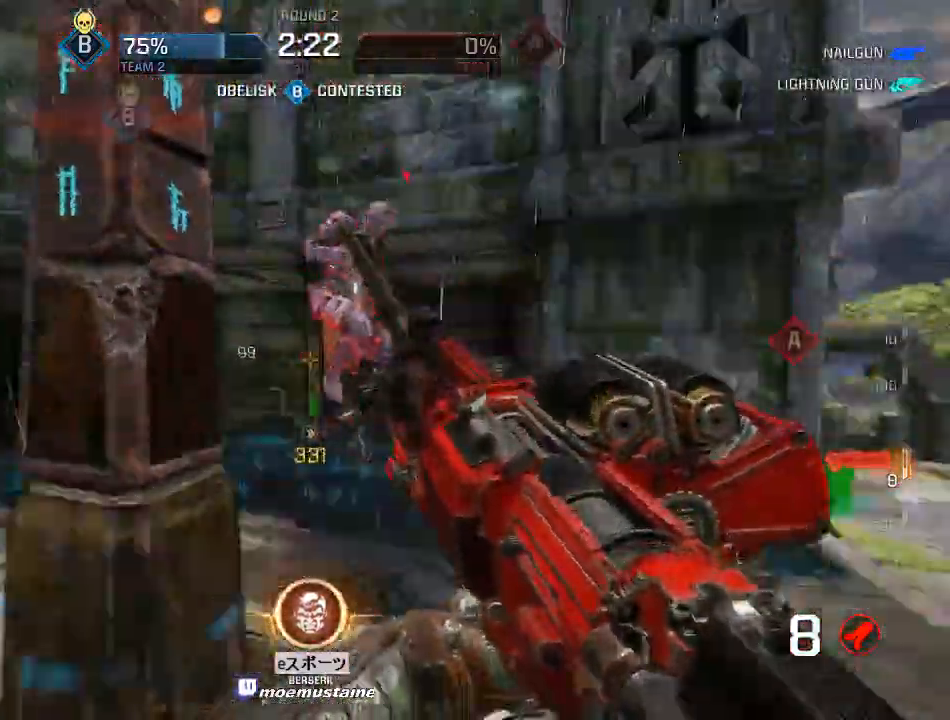
{"keys": ["a", "w"], "mouse": [], "events": [[33, "mouse_left", "down"], [200, "mouse_left", "up"], [250, "w", "down"]]}
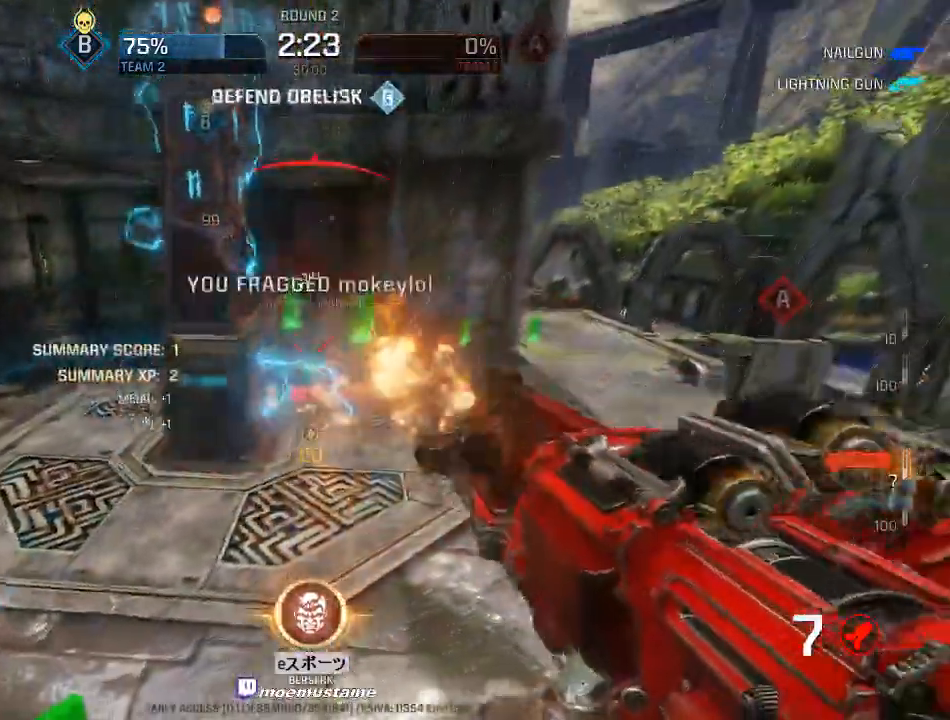
{"keys": ["w"], "mouse": [], "events": [[500, "a", "up"]]}
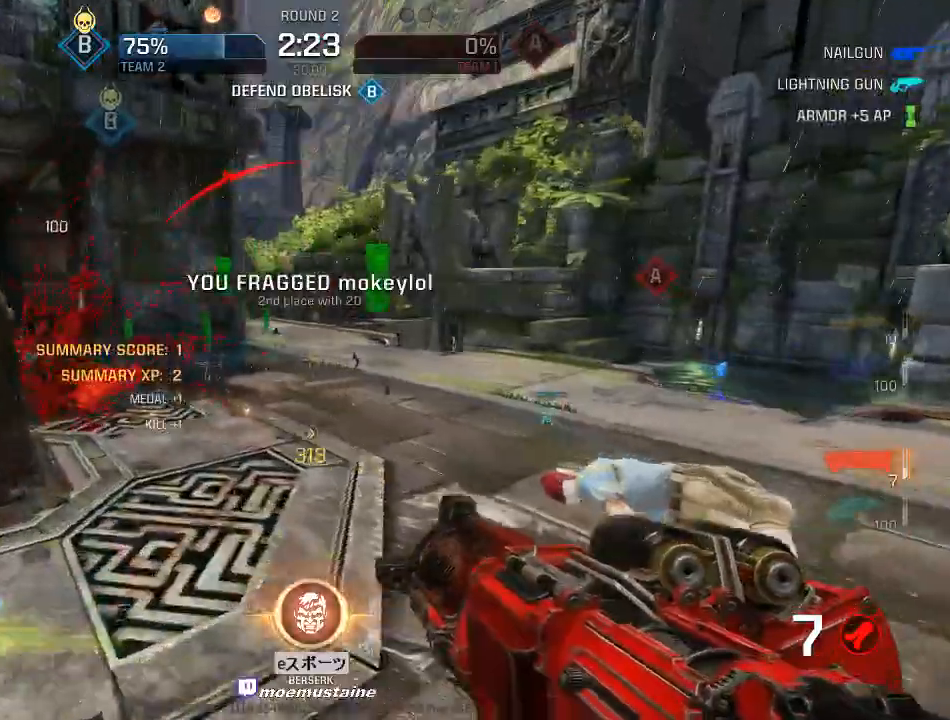
{"keys": ["w"], "mouse": [], "events": [[83, "a", "down"], [217, "a", "up"], [300, "a", "down"], [433, "a", "up"]]}
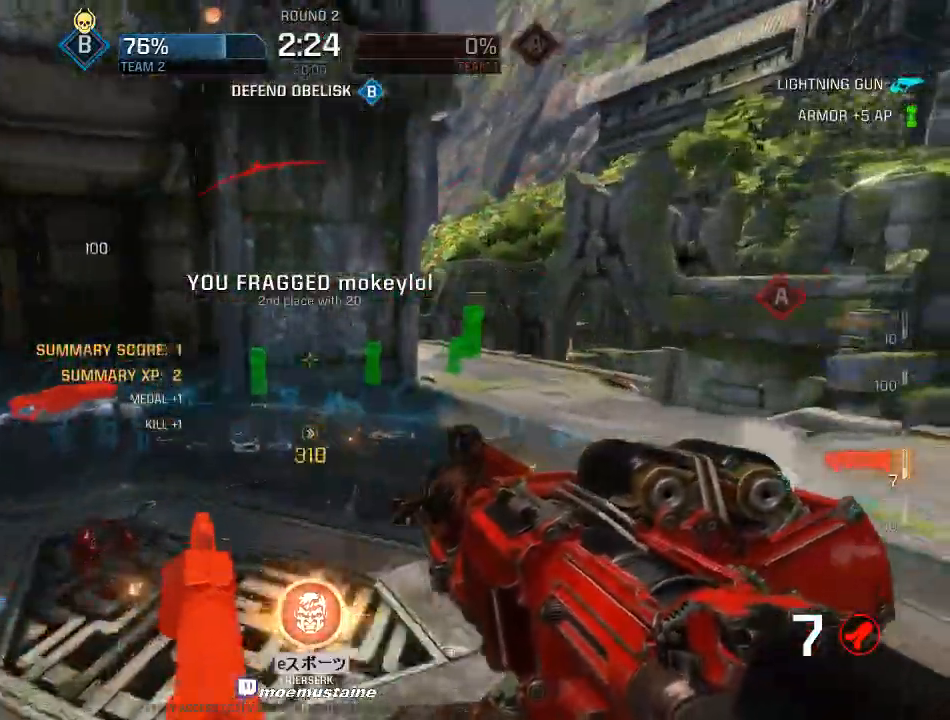
{"keys": ["a", "w"], "mouse": [], "events": [[33, "a", "down"], [133, "a", "up"], [183, "a", "down"], [367, "mouse_right", "down"], [467, "mouse_right", "up"]]}
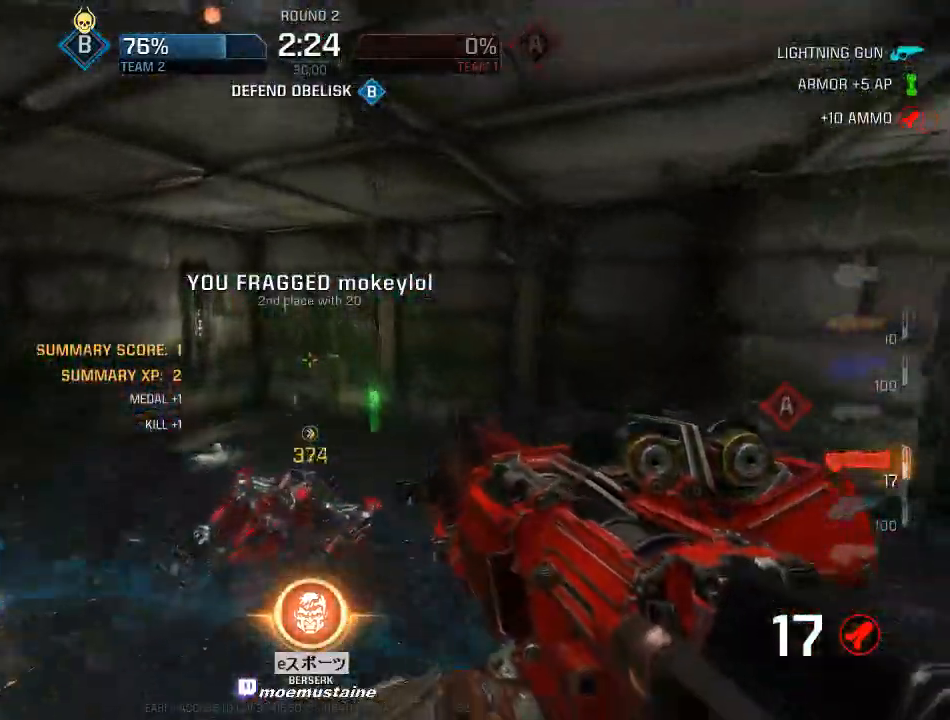
{"keys": ["d", "w"], "mouse": [], "events": [[300, "d", "down"], [333, "a", "up"]]}
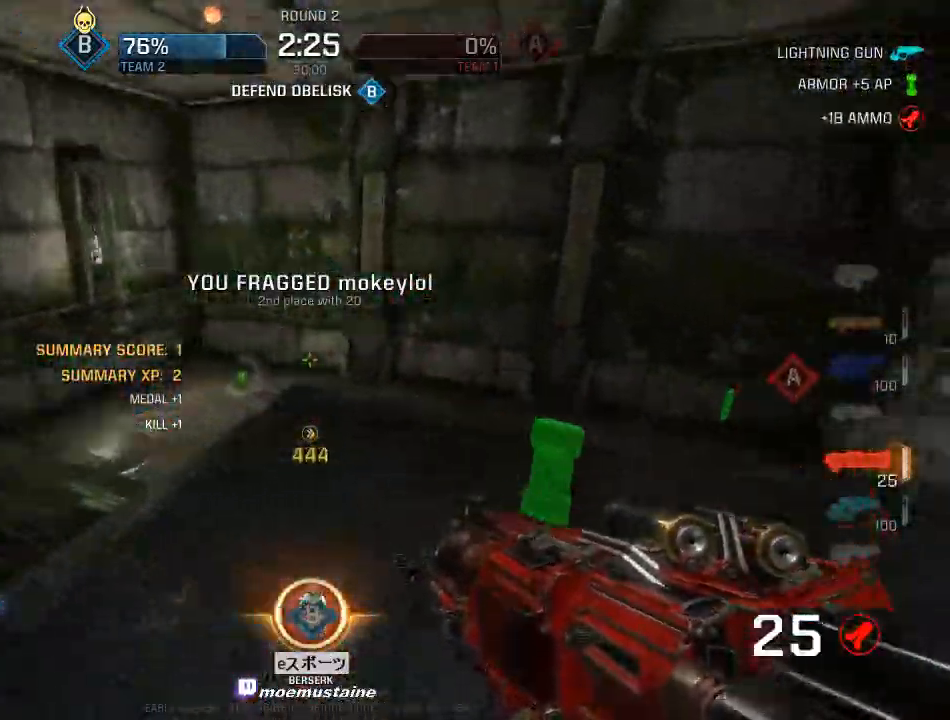
{"keys": ["d", "w"], "mouse": [], "events": [[100, "a", "down"], [150, "d", "up"], [250, "a", "up"], [250, "d", "down"], [367, "a", "down"], [383, "d", "up"], [433, "d", "down"], [450, "a", "up"]]}
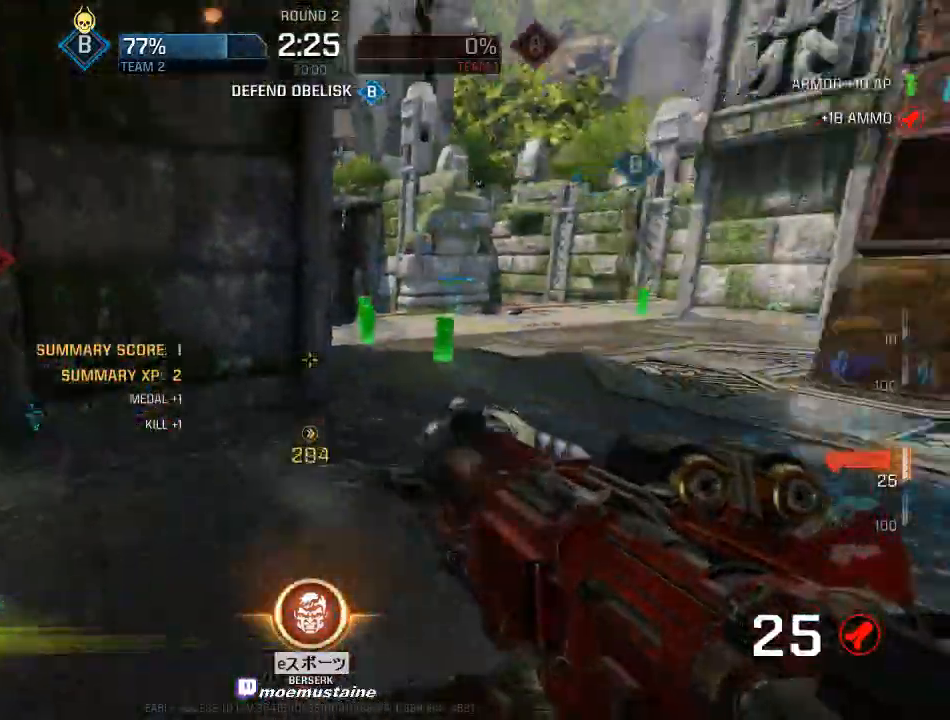
{"keys": ["d", "w"], "mouse": [], "events": [[67, "d", "up"], [100, "r", "down"], [217, "r", "up"], [417, "a", "down"], [483, "a", "up"], [500, "d", "down"]]}
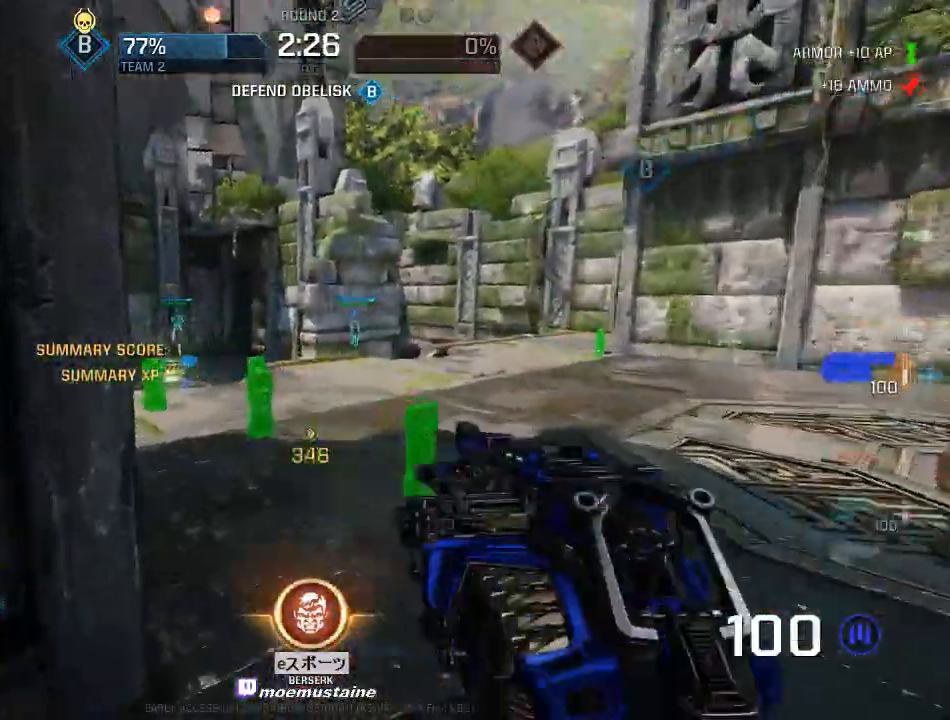
{"keys": ["a", "w"], "mouse": [], "events": [[183, "a", "down"], [183, "d", "up"], [350, "a", "up"], [433, "a", "down"]]}
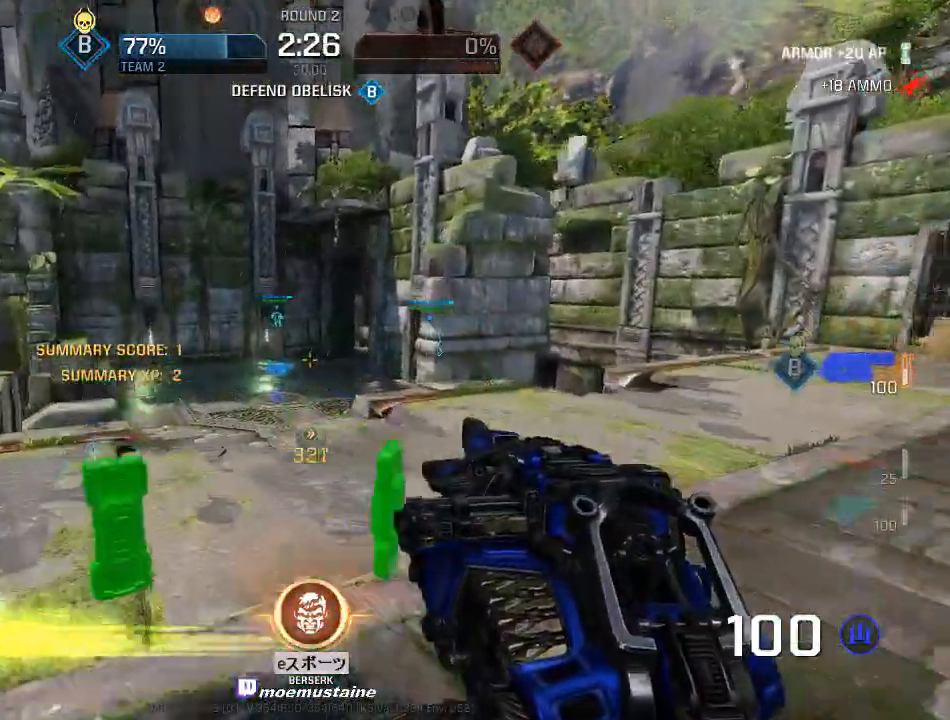
{"keys": ["w"], "mouse": [], "events": [[33, "d", "down"], [50, "a", "up"], [167, "a", "down"], [200, "d", "up"], [350, "w", "up"], [367, "w", "down"], [467, "a", "up"]]}
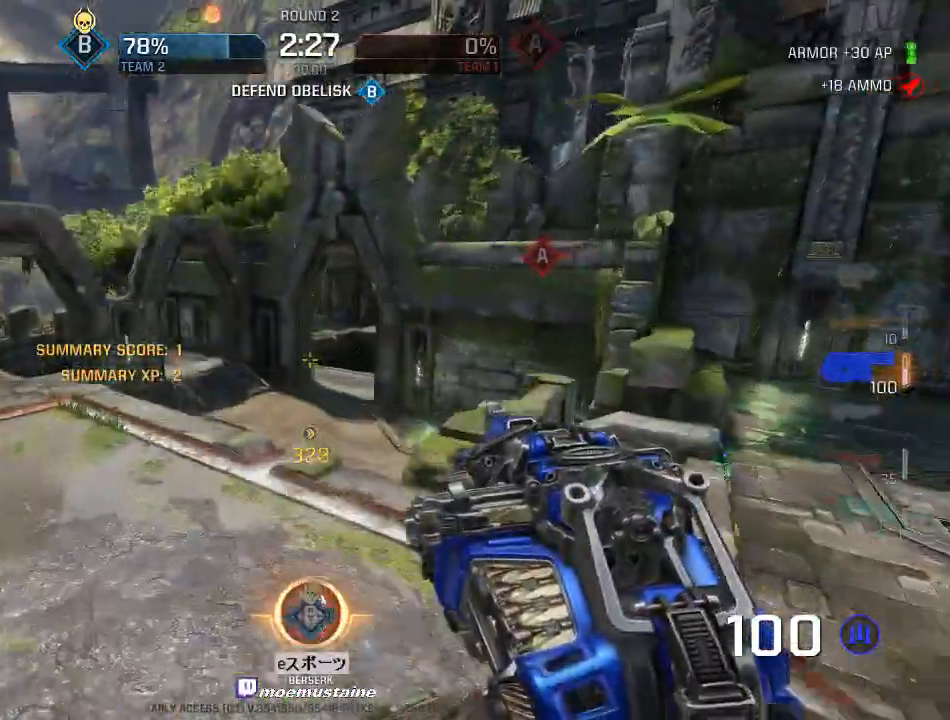
{"keys": ["a", "w"], "mouse": [], "events": [[83, "a", "down"], [200, "a", "up"], [283, "a", "down"], [417, "mouse_right", "down"], [500, "mouse_right", "up"]]}
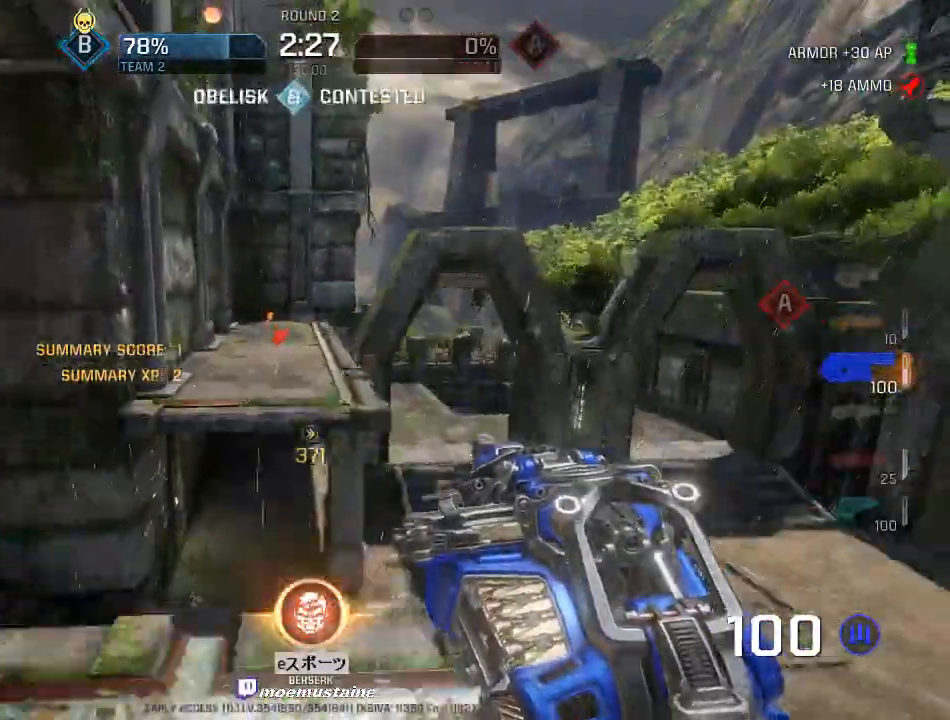
{"keys": ["a"], "mouse": [], "events": [[233, "d", "down"], [250, "a", "up"], [333, "a", "down"], [367, "mouse_right", "down"], [383, "d", "up"], [450, "w", "up"], [467, "mouse_right", "up"]]}
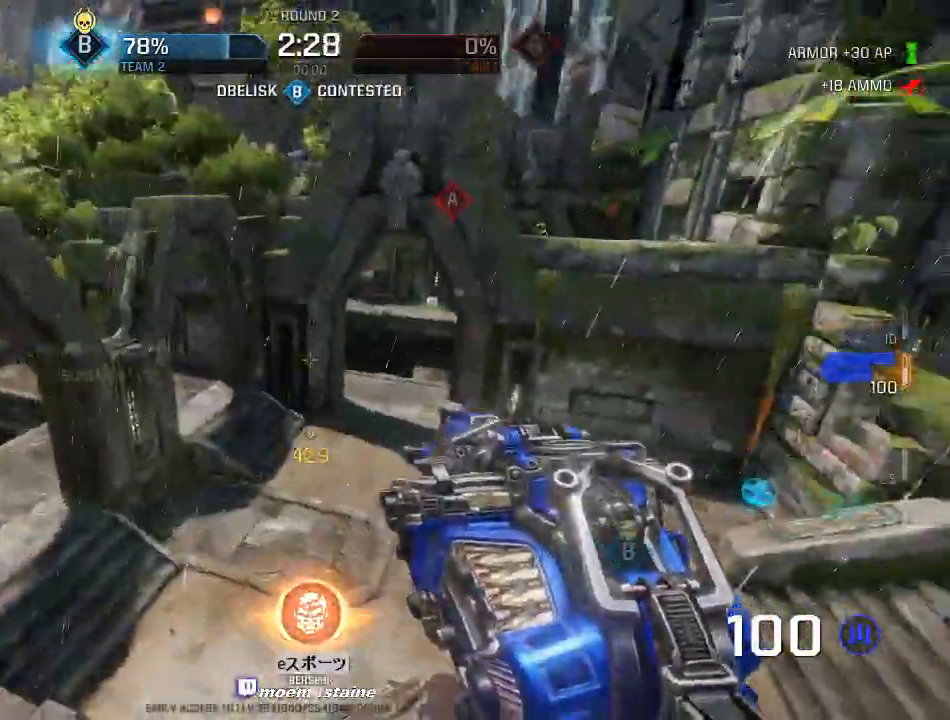
{"keys": ["d", "s"], "mouse": ["left"], "events": [[17, "s", "down"], [167, "mouse_left", "down"], [400, "a", "up"], [400, "d", "down"]]}
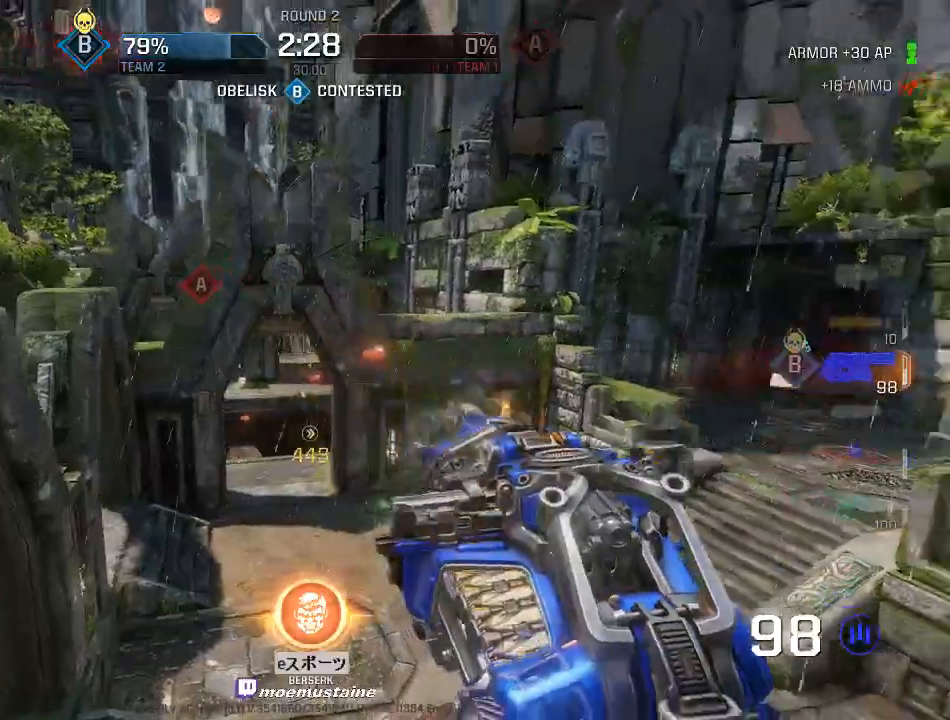
{"keys": ["a"], "mouse": [], "events": [[67, "a", "down"], [83, "d", "up"], [233, "d", "down"], [350, "mouse_left", "up"], [400, "d", "up"], [433, "s", "up"]]}
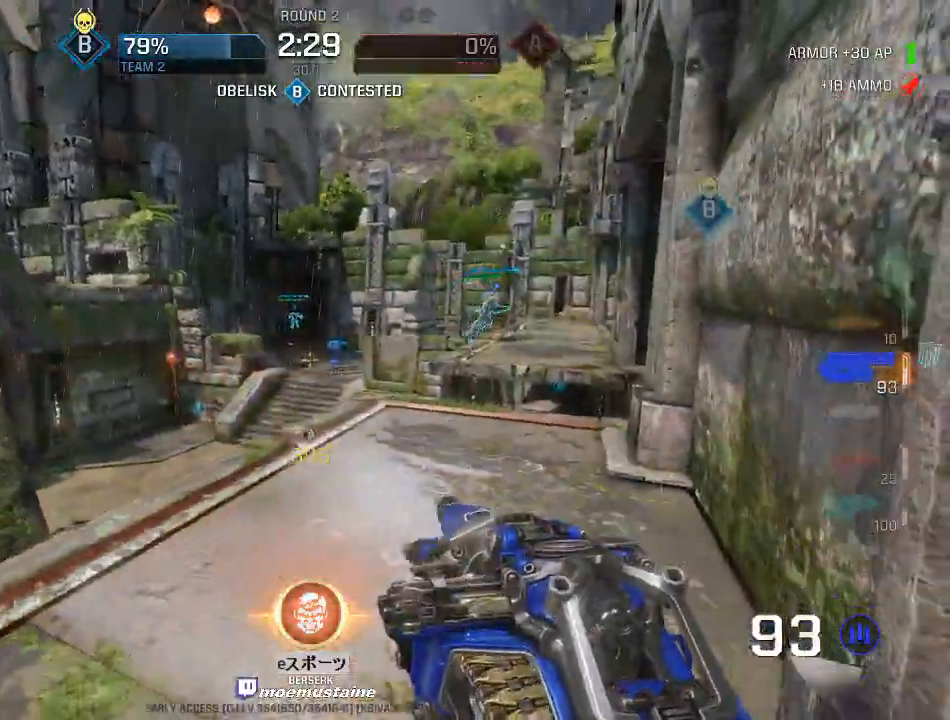
{"keys": ["a"], "mouse": [], "events": [[33, "s", "down"], [150, "d", "down"], [167, "a", "up"], [217, "s", "up"], [367, "w", "down"], [383, "a", "down"], [400, "d", "up"], [467, "w", "up"]]}
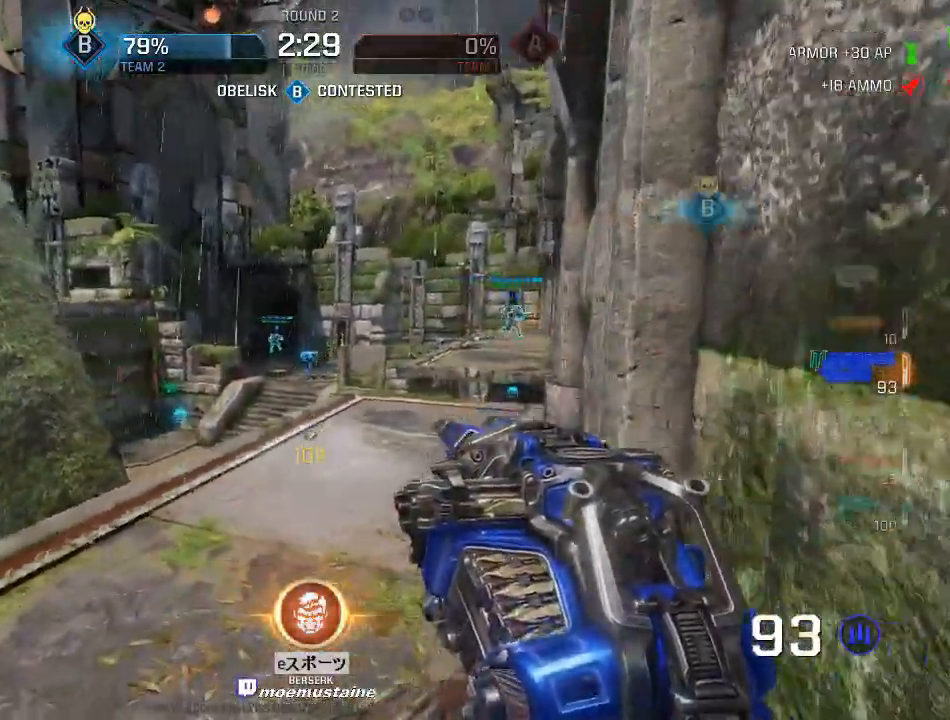
{"keys": ["w"], "mouse": [], "events": [[33, "s", "down"], [200, "s", "up"], [300, "w", "down"], [417, "a", "up"]]}
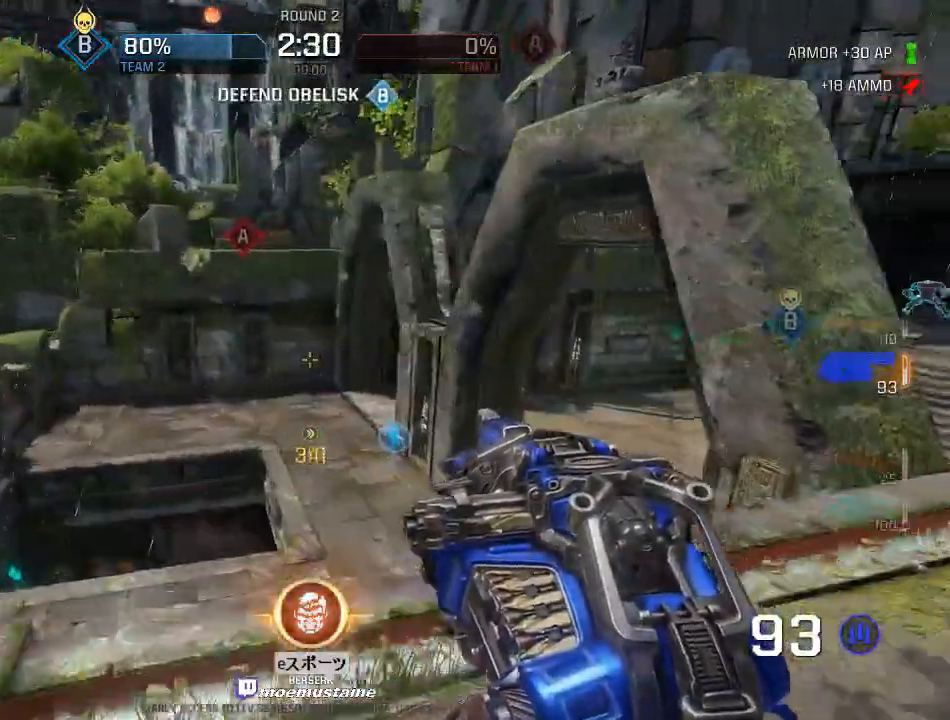
{"keys": ["a", "w"], "mouse": [], "events": [[233, "a", "down"], [350, "a", "up"], [400, "a", "down"]]}
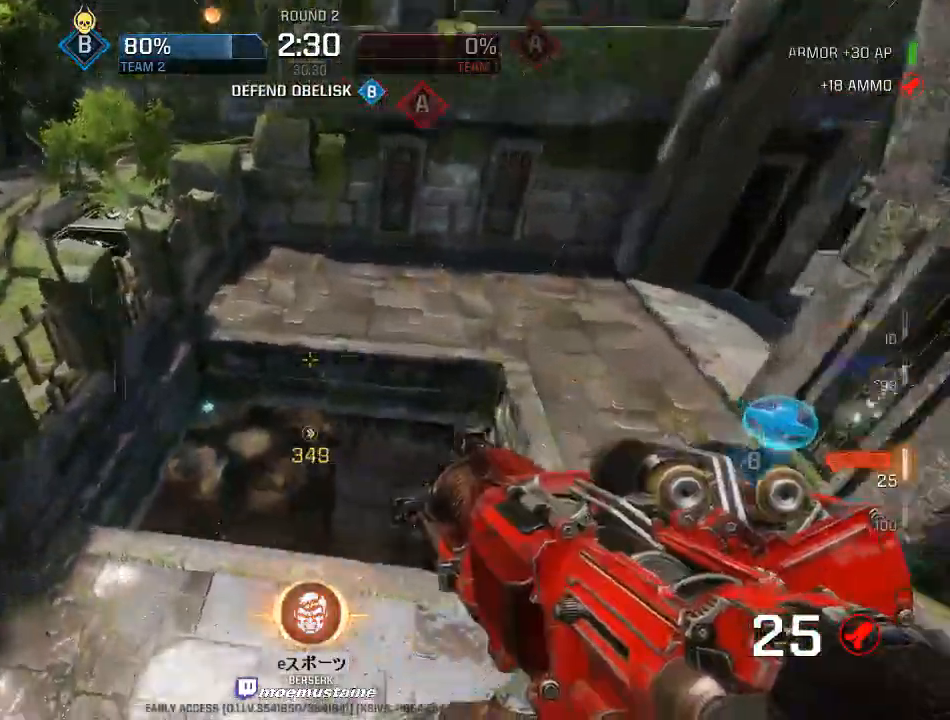
{"keys": ["a"], "mouse": [], "events": [[117, "a", "up"], [117, "d", "down"], [450, "a", "down"], [483, "w", "up"], [500, "d", "up"]]}
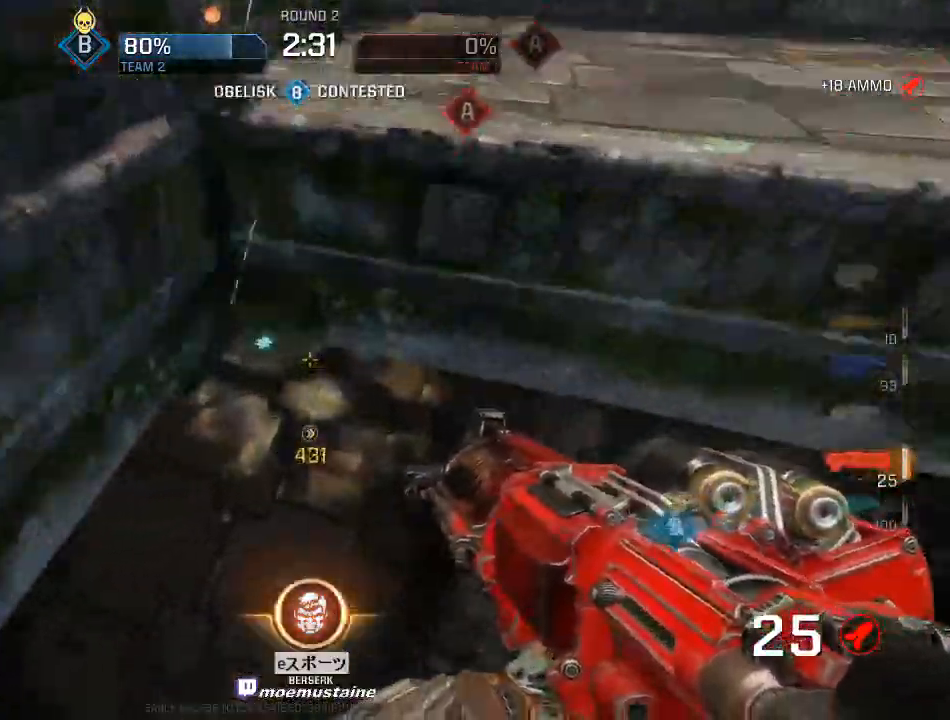
{"keys": ["a", "w"], "mouse": ["right"], "events": [[250, "w", "down"], [400, "a", "up"], [483, "a", "down"], [500, "mouse_right", "down"]]}
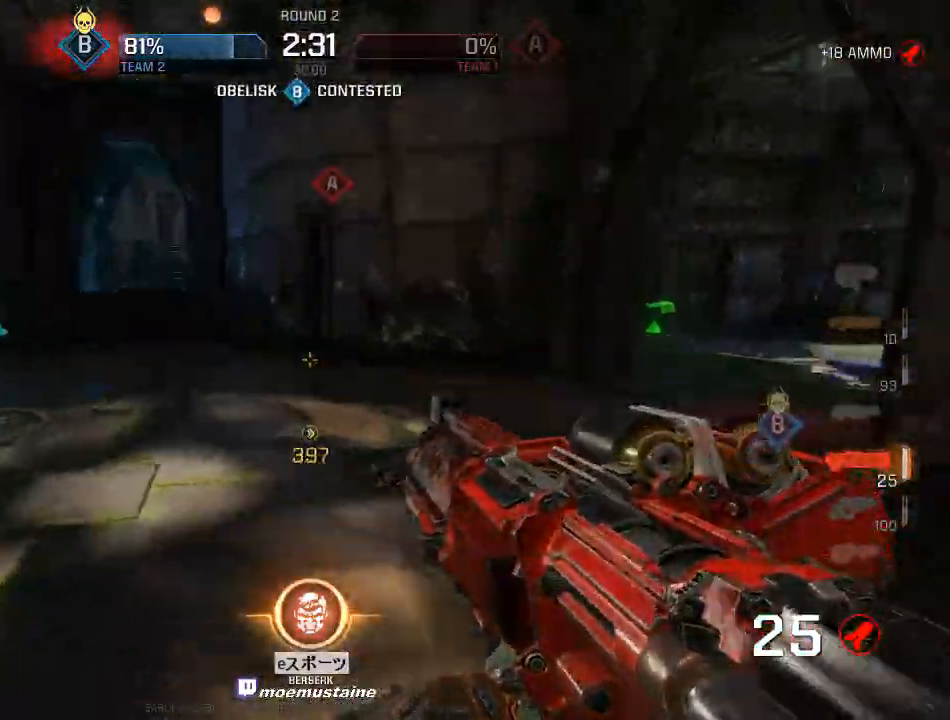
{"keys": ["d", "w"], "mouse": [], "events": [[117, "mouse_right", "up"], [133, "w", "up"], [317, "w", "down"], [400, "a", "up"], [417, "d", "down"]]}
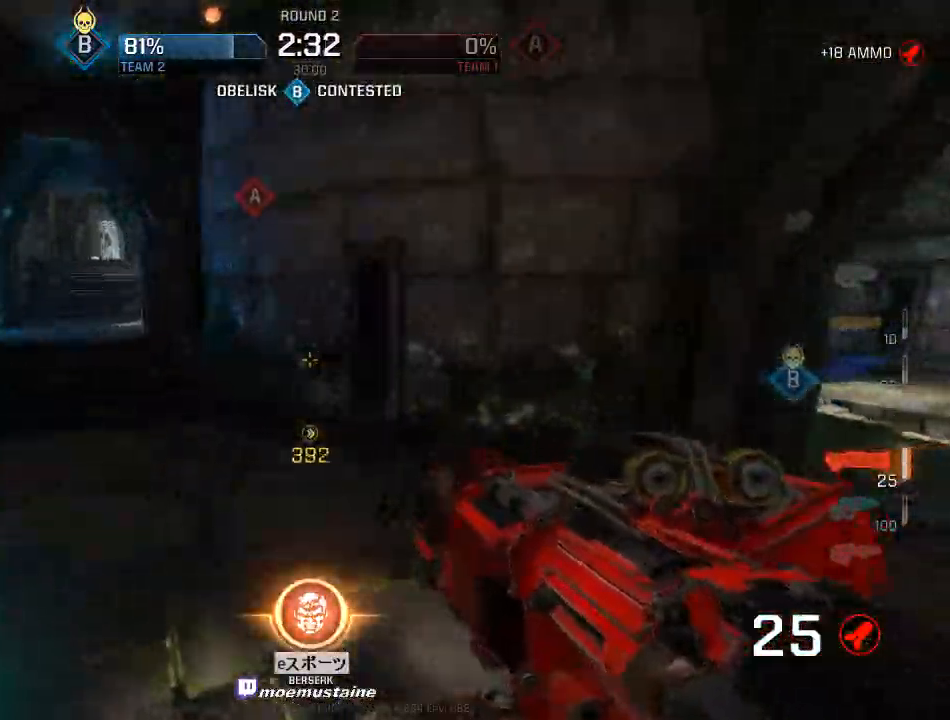
{"keys": ["d", "w"], "mouse": ["right"], "events": [[500, "mouse_right", "down"]]}
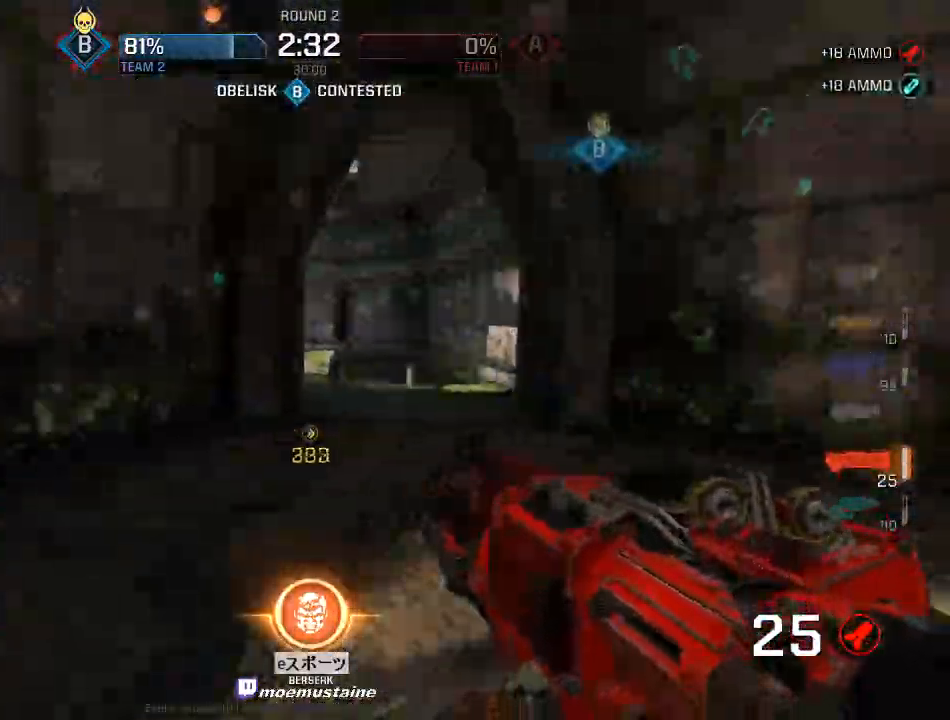
{"keys": ["a", "w"], "mouse": [], "events": [[83, "mouse_right", "up"], [333, "a", "down"], [383, "d", "up"]]}
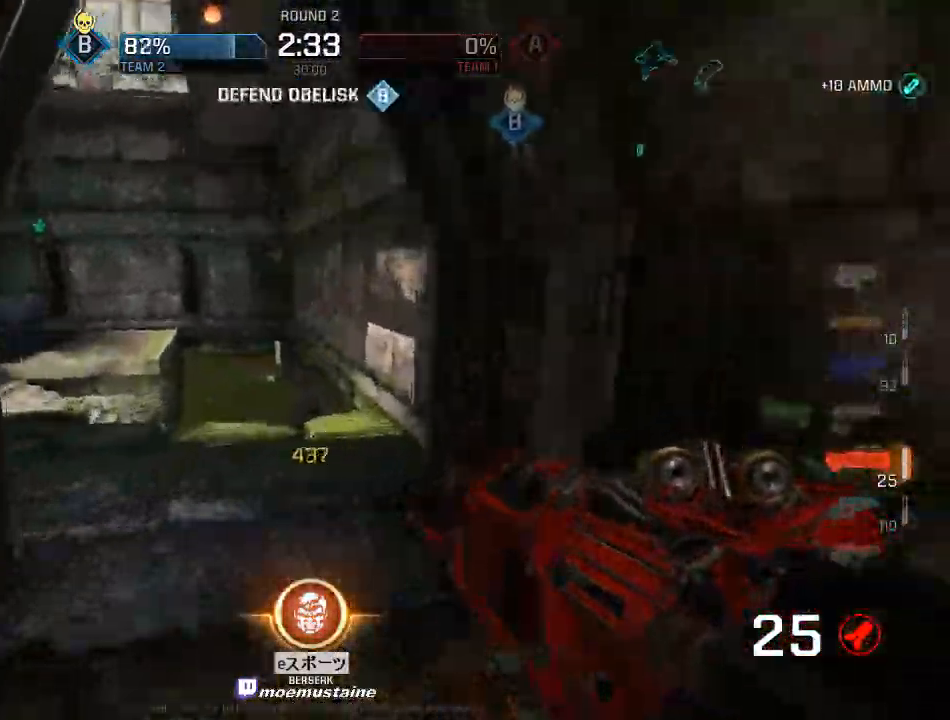
{"keys": ["d", "s"], "mouse": ["left"], "events": [[167, "mouse_right", "down"], [283, "d", "down"], [300, "mouse_right", "up"], [317, "a", "up"], [350, "w", "up"], [417, "s", "down"], [433, "mouse_left", "down"]]}
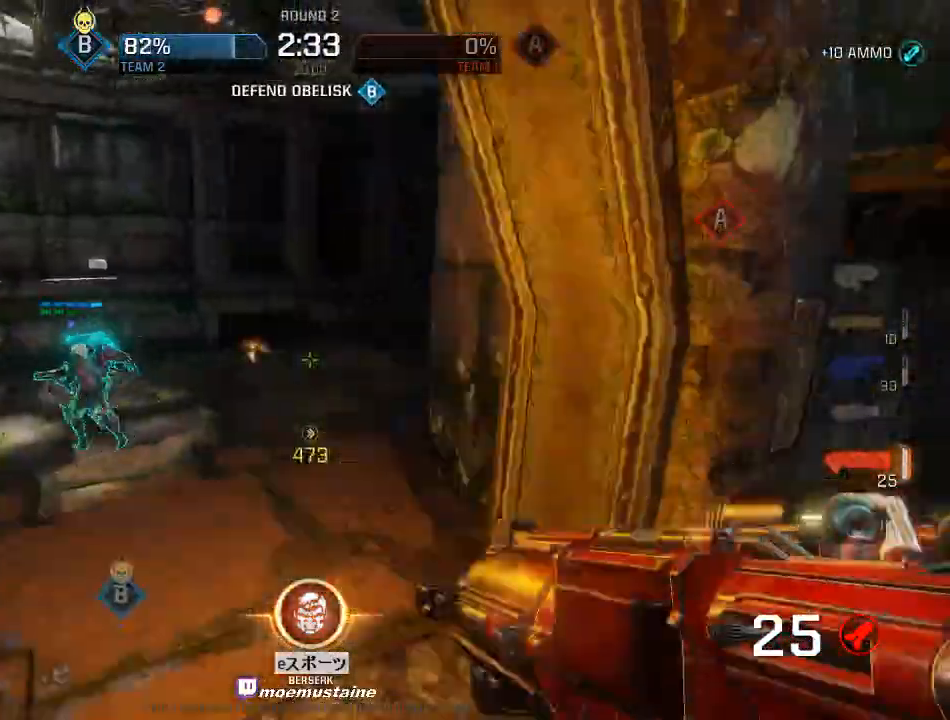
{"keys": ["a", "w"], "mouse": ["right"], "events": [[100, "mouse_left", "up"], [200, "s", "up"], [317, "mouse_right", "down"], [383, "w", "down"], [450, "a", "down"], [483, "d", "up"]]}
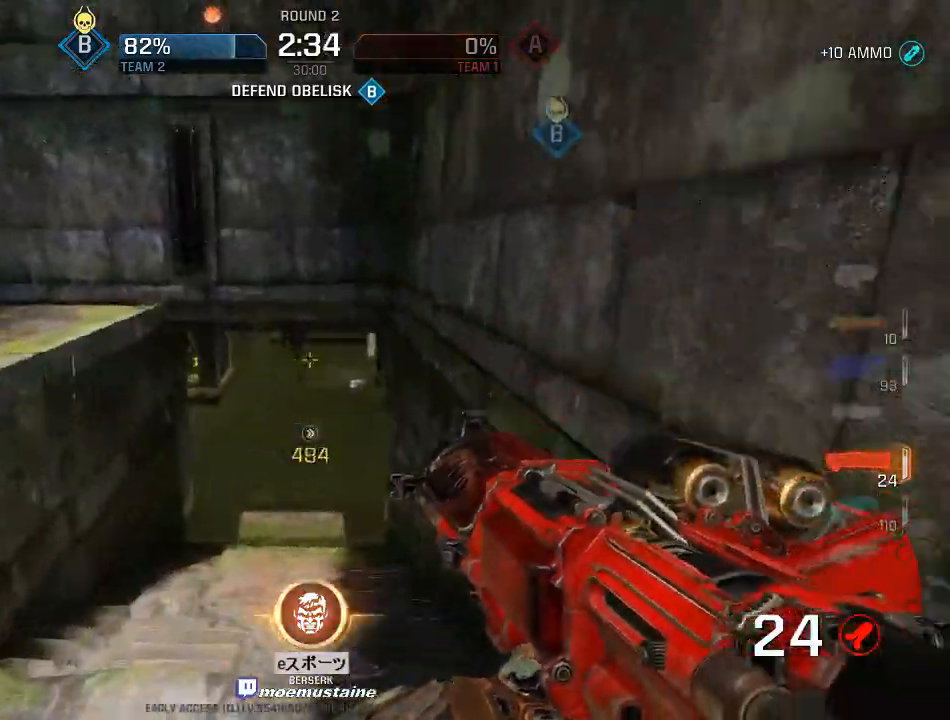
{"keys": ["a"], "mouse": [], "events": [[217, "mouse_right", "up"], [250, "w", "up"]]}